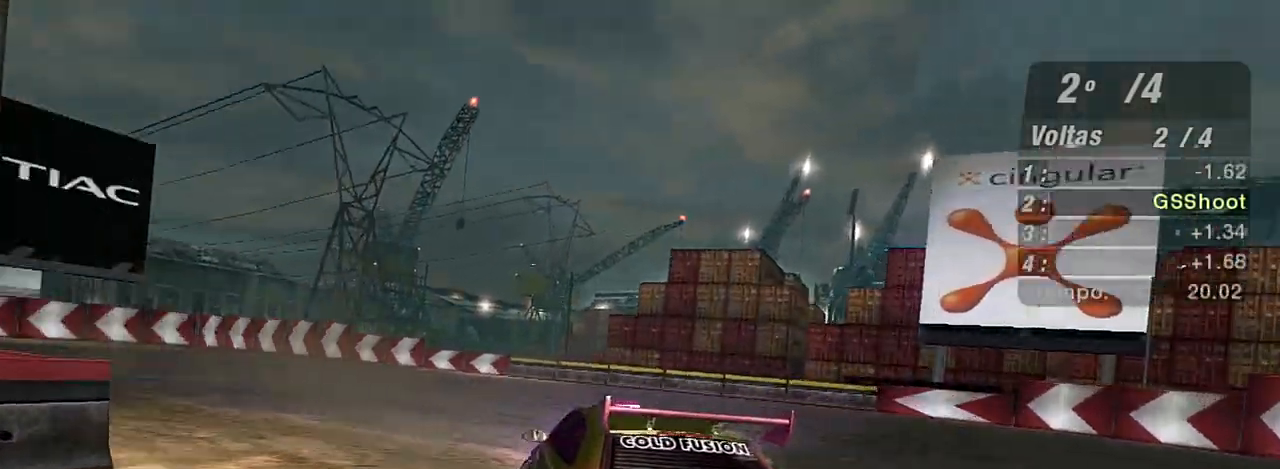
Gameplay with a controller (Xbox layout); each line is a JSON object with the inputs held at the frame after it. "events" lists button and stick changes between this image and that frame as [ms after this image, input, new state], when the widget could be followed in between.
{"buttons": ["R2"], "left_stick": "left", "right_stick": "center", "events": [[500, "R2", "down"]]}
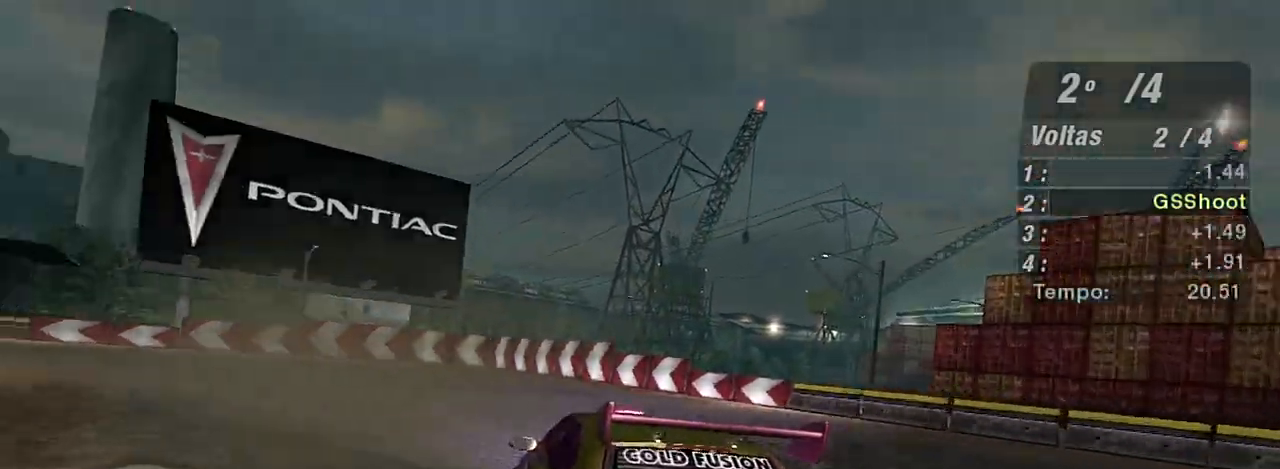
{"buttons": ["R2"], "left_stick": "left", "right_stick": "center", "events": []}
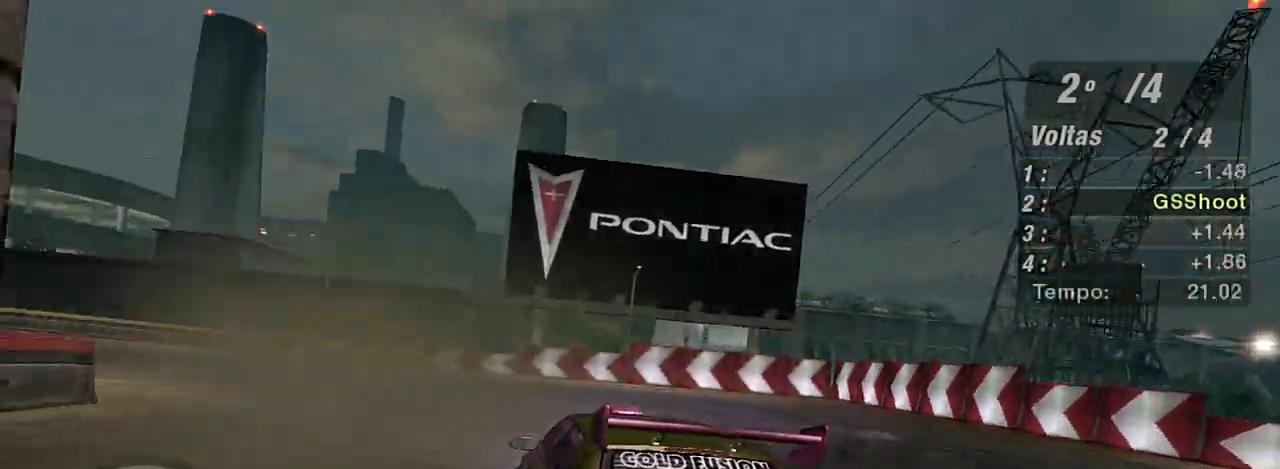
{"buttons": ["R2"], "left_stick": "up-left", "right_stick": "center", "events": [[367, "left_stick", "up-left"]]}
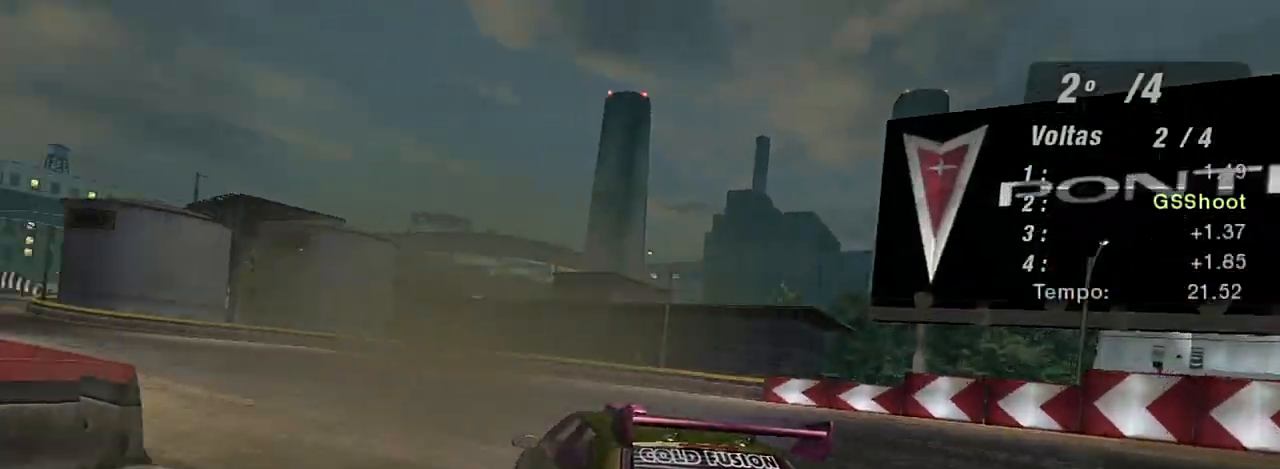
{"buttons": ["R2"], "left_stick": "up-left", "right_stick": "center", "events": [[201, "left_stick", "center"], [301, "left_stick", "up-left"]]}
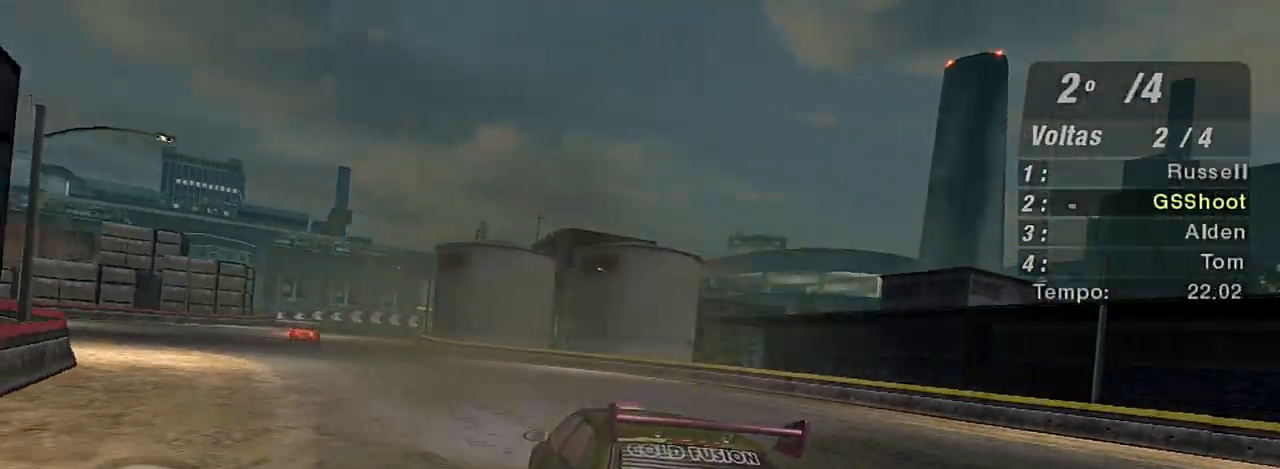
{"buttons": ["R2"], "left_stick": "up-left", "right_stick": "center", "events": [[100, "left_stick", "center"], [300, "left_stick", "up-left"]]}
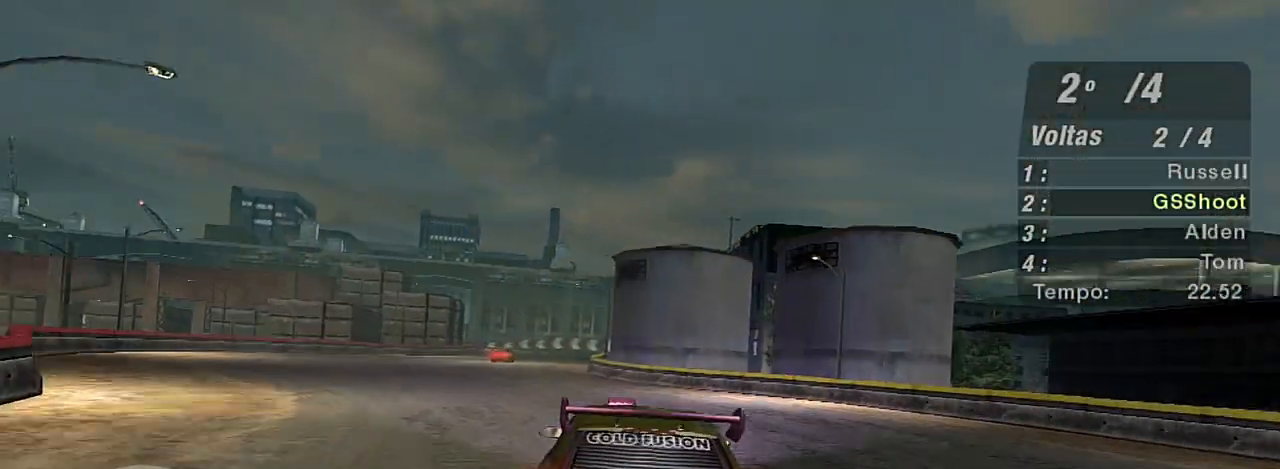
{"buttons": ["R2"], "left_stick": "center", "right_stick": "center", "events": [[334, "left_stick", "center"]]}
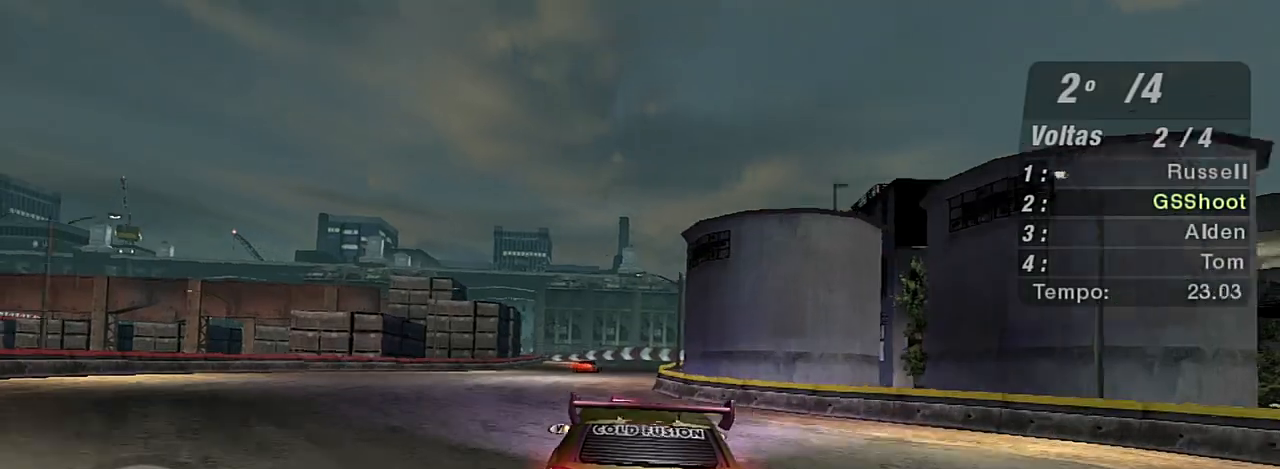
{"buttons": ["R2"], "left_stick": "center", "right_stick": "center", "events": []}
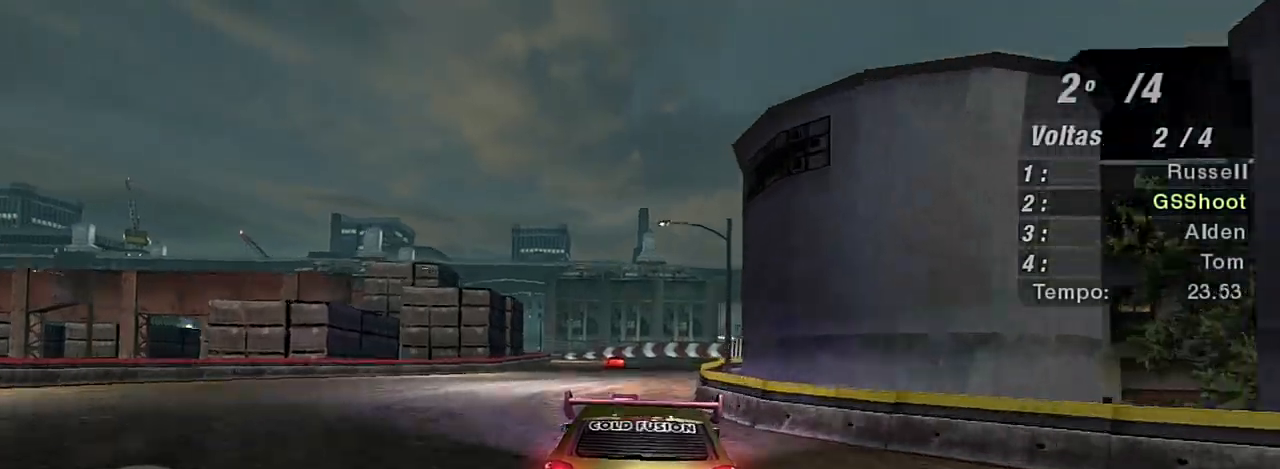
{"buttons": ["R2"], "left_stick": "up-right", "right_stick": "center", "events": [[34, "left_stick", "left"], [234, "left_stick", "up-right"]]}
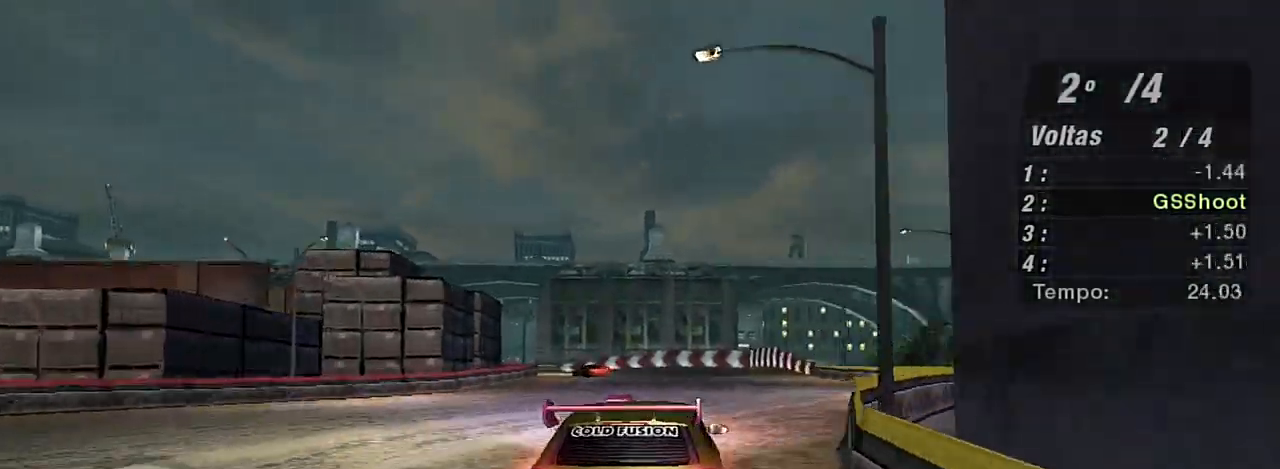
{"buttons": ["R2"], "left_stick": "left", "right_stick": "center", "events": [[33, "left_stick", "center"], [334, "left_stick", "left"], [367, "R1", "down"], [467, "R1", "up"]]}
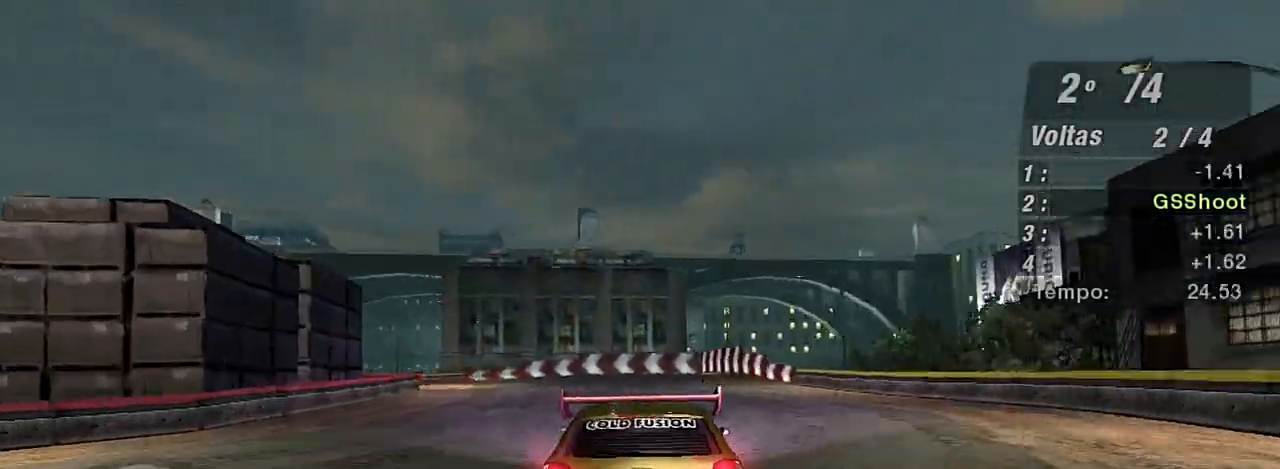
{"buttons": ["R2"], "left_stick": "left", "right_stick": "center", "events": [[267, "left_stick", "center"], [334, "left_stick", "left"]]}
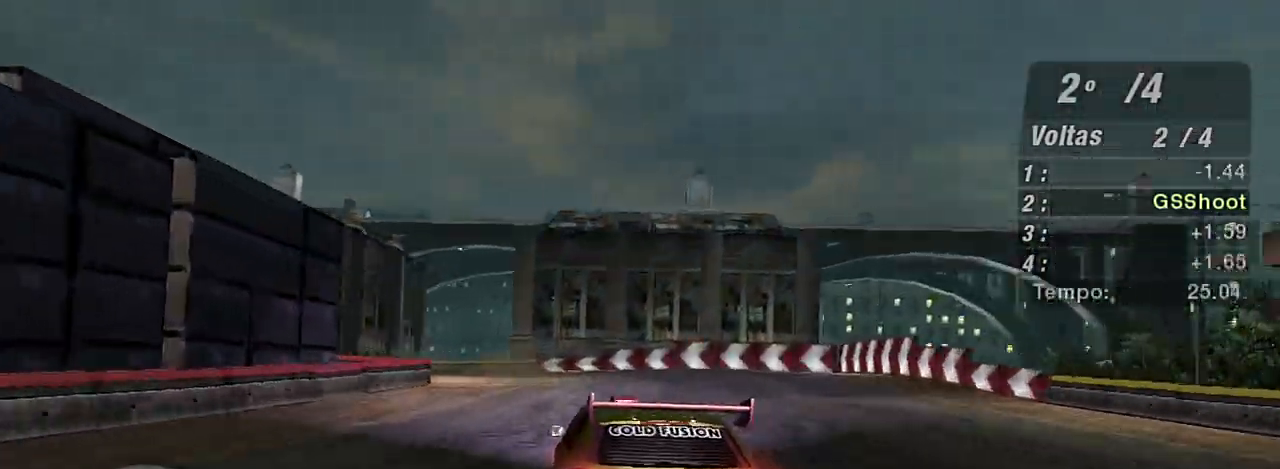
{"buttons": ["R2"], "left_stick": "left", "right_stick": "center", "events": [[67, "left_stick", "center"], [133, "left_stick", "left"]]}
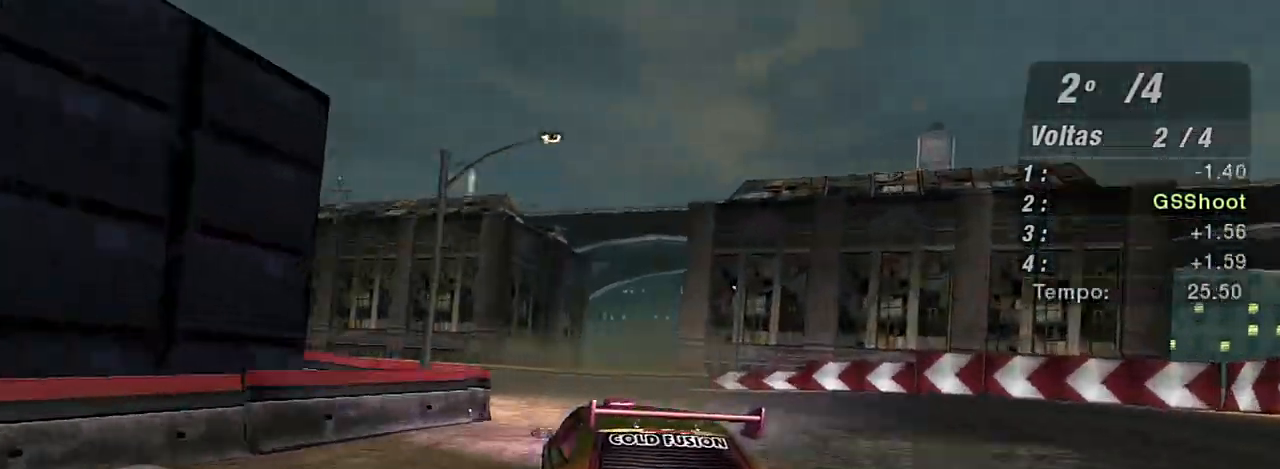
{"buttons": ["R2"], "left_stick": "left", "right_stick": "center", "events": []}
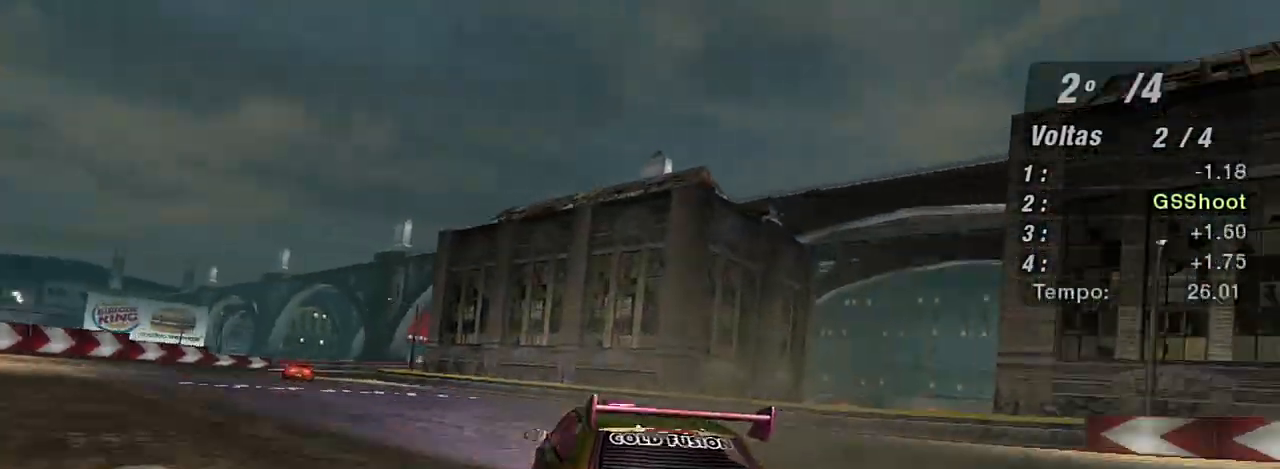
{"buttons": ["R2"], "left_stick": "left", "right_stick": "center", "events": []}
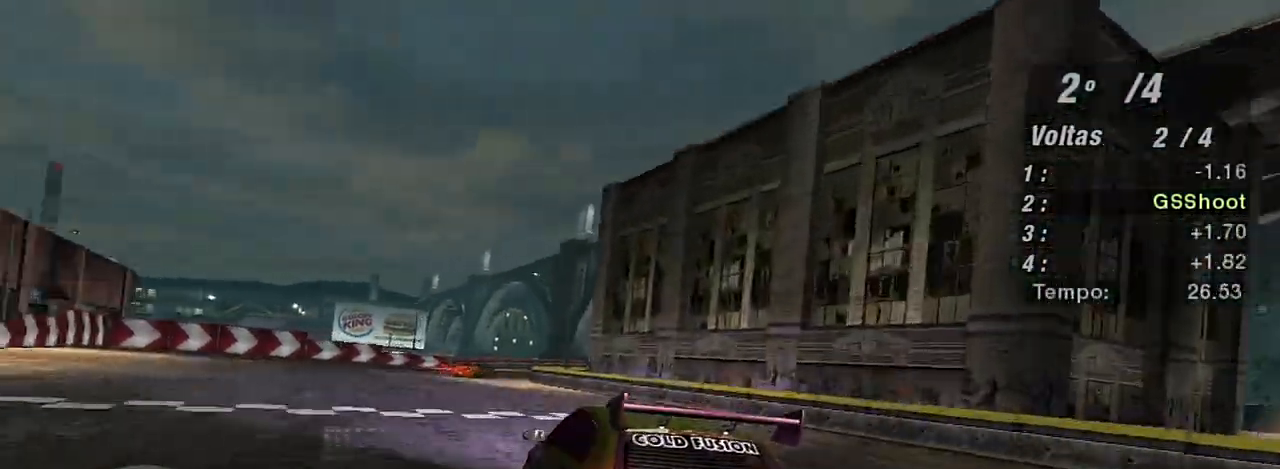
{"buttons": ["L2"], "left_stick": "right", "right_stick": "center", "events": [[234, "left_stick", "center"], [367, "L2", "down"], [367, "left_stick", "right"], [434, "R2", "up"]]}
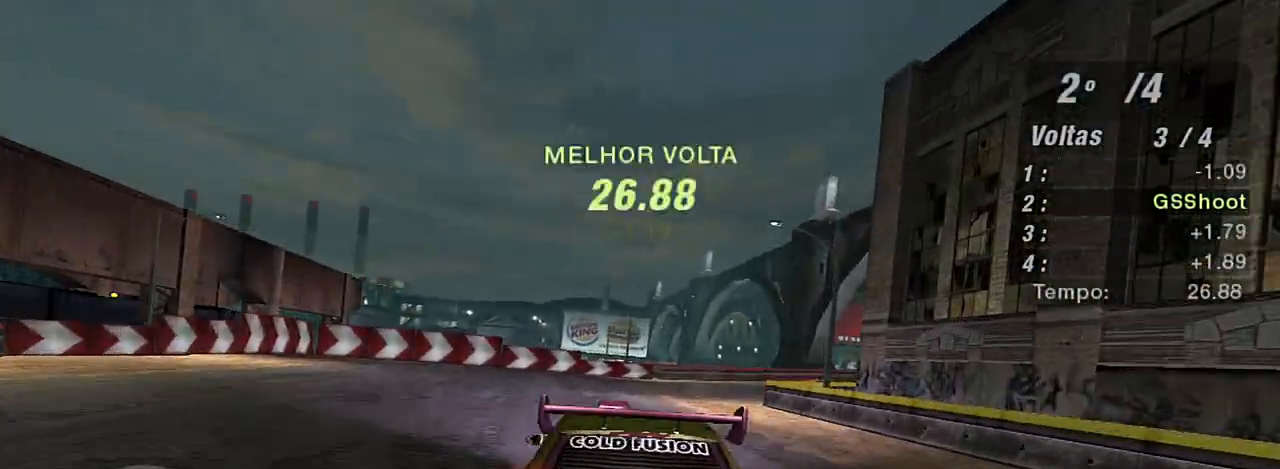
{"buttons": [], "left_stick": "left", "right_stick": "center", "events": [[33, "L2", "up"], [166, "left_stick", "up-left"], [300, "left_stick", "right"], [433, "left_stick", "left"]]}
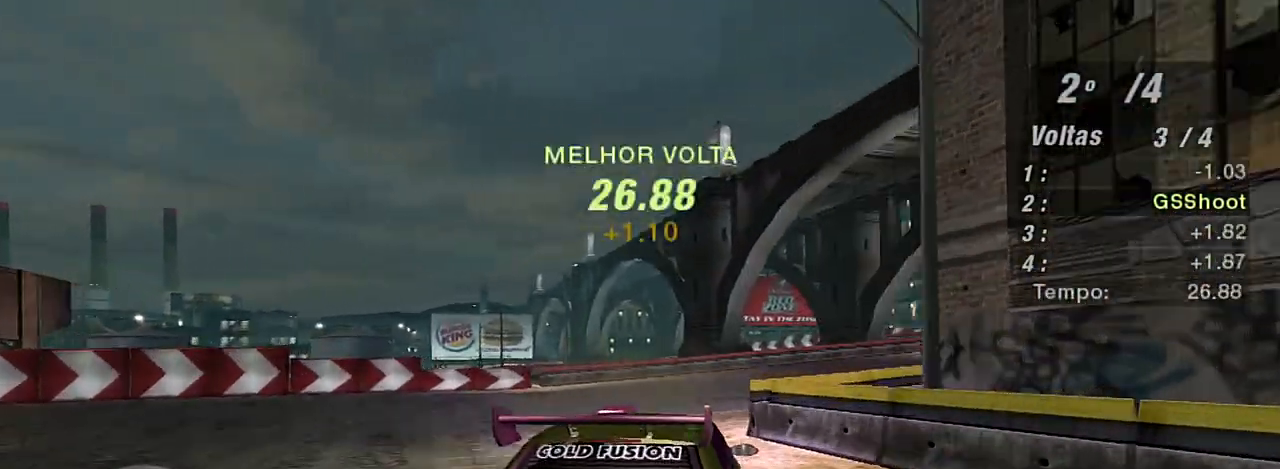
{"buttons": ["R2"], "left_stick": "right", "right_stick": "center", "events": [[100, "left_stick", "right"], [134, "L1", "down"], [267, "L1", "up"], [501, "R2", "down"]]}
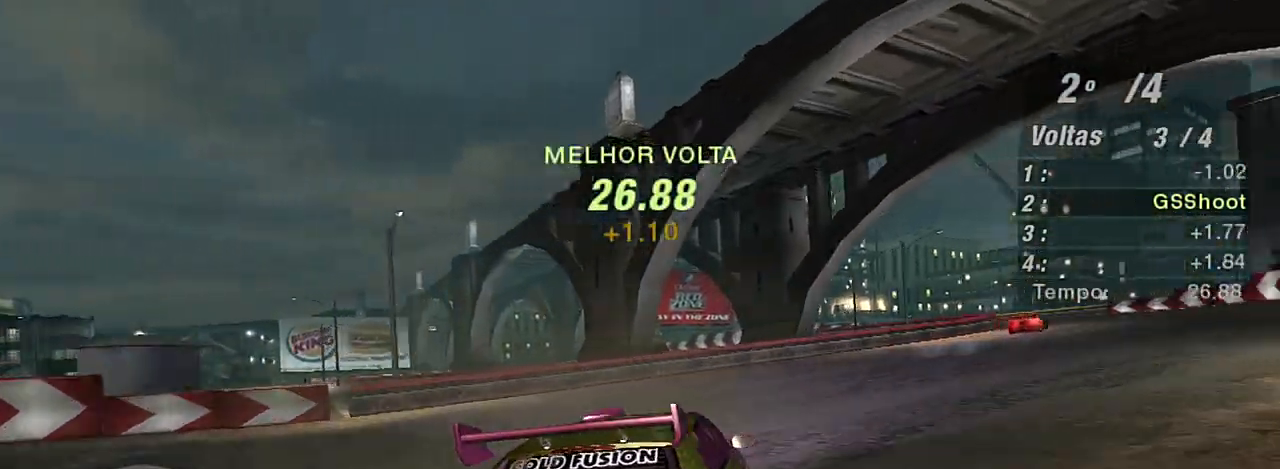
{"buttons": ["R2"], "left_stick": "up-left", "right_stick": "center", "events": [[333, "left_stick", "up"], [400, "left_stick", "up-left"]]}
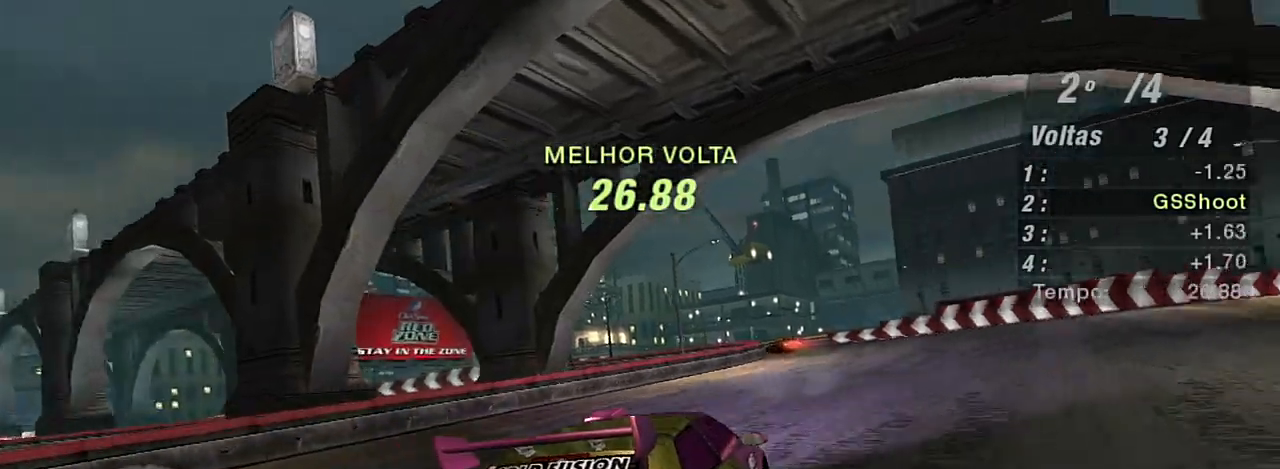
{"buttons": ["R2"], "left_stick": "up", "right_stick": "center", "events": [[33, "left_stick", "up"]]}
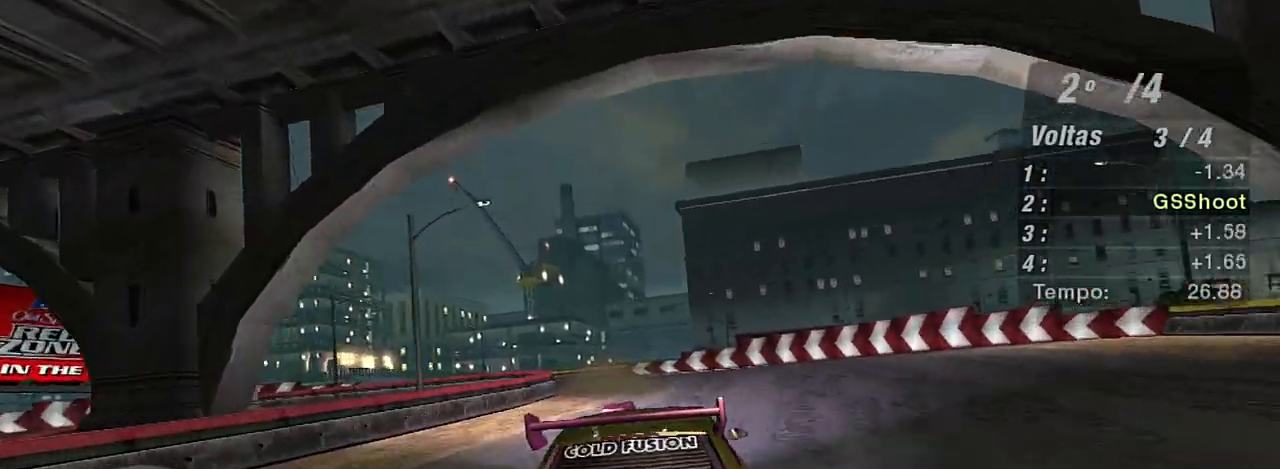
{"buttons": ["R2"], "left_stick": "up-left", "right_stick": "center", "events": [[300, "left_stick", "up-left"]]}
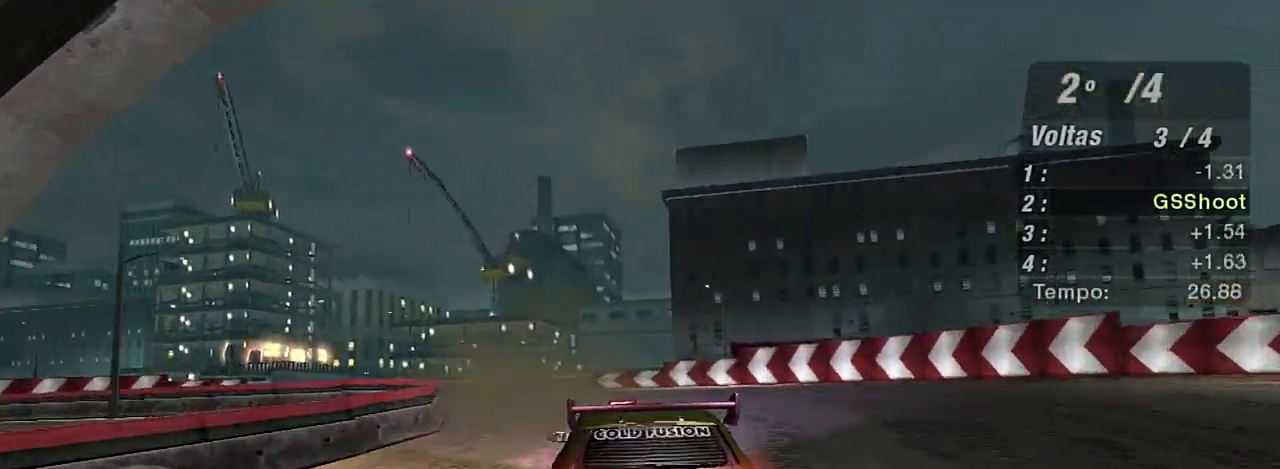
{"buttons": [], "left_stick": "left", "right_stick": "center", "events": [[67, "left_stick", "left"], [234, "R2", "up"], [334, "L2", "down"], [467, "L2", "up"]]}
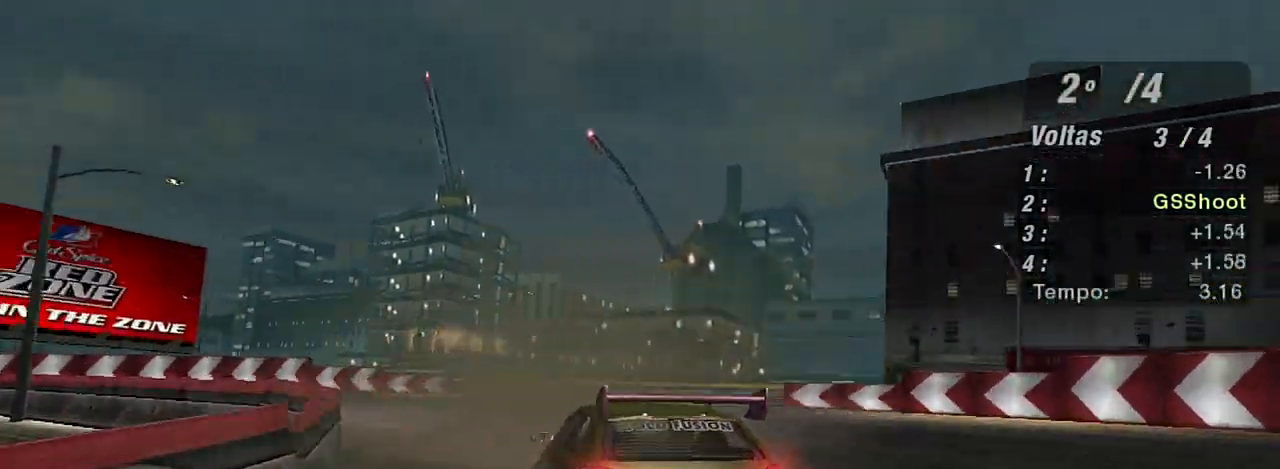
{"buttons": ["R2"], "left_stick": "left", "right_stick": "center", "events": [[133, "R2", "down"]]}
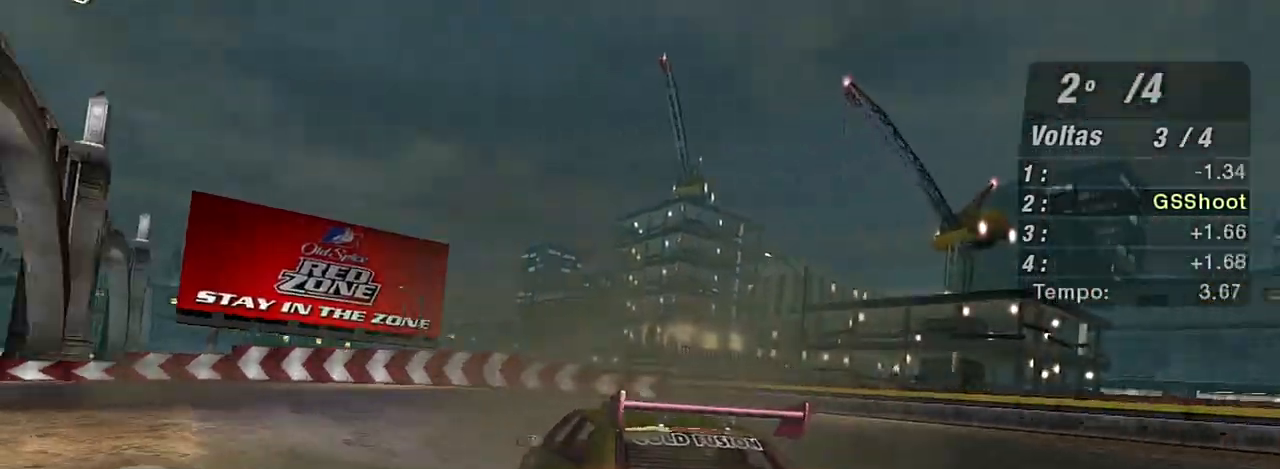
{"buttons": ["R2"], "left_stick": "left", "right_stick": "center", "events": []}
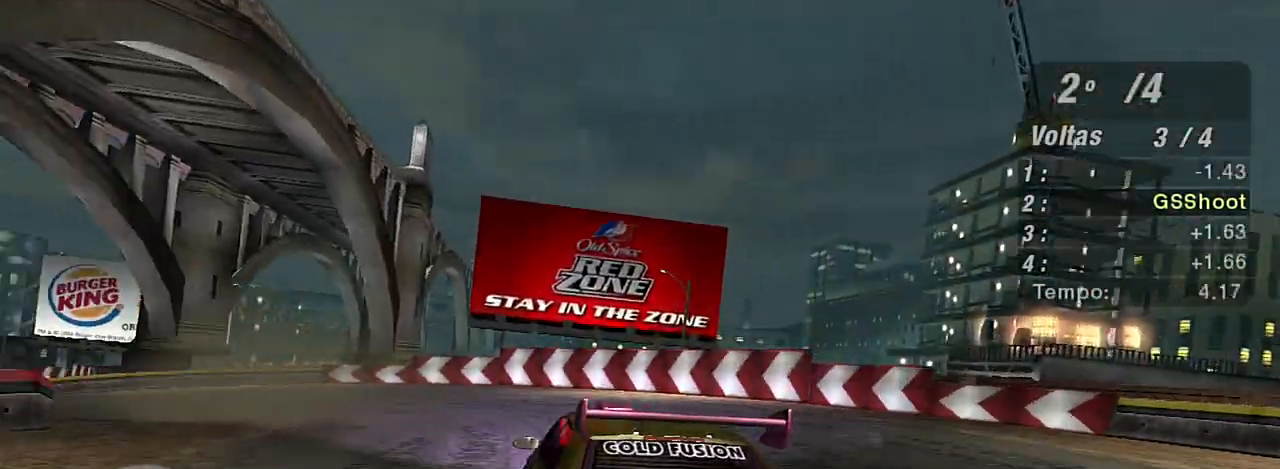
{"buttons": ["R2"], "left_stick": "left", "right_stick": "center", "events": []}
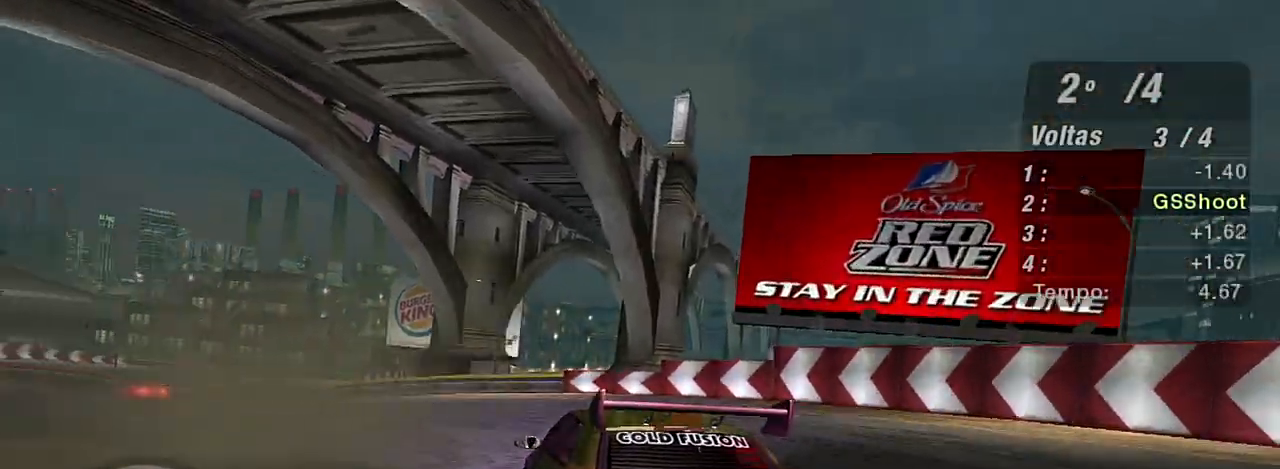
{"buttons": ["R2"], "left_stick": "left", "right_stick": "center", "events": [[100, "left_stick", "center"], [300, "left_stick", "left"]]}
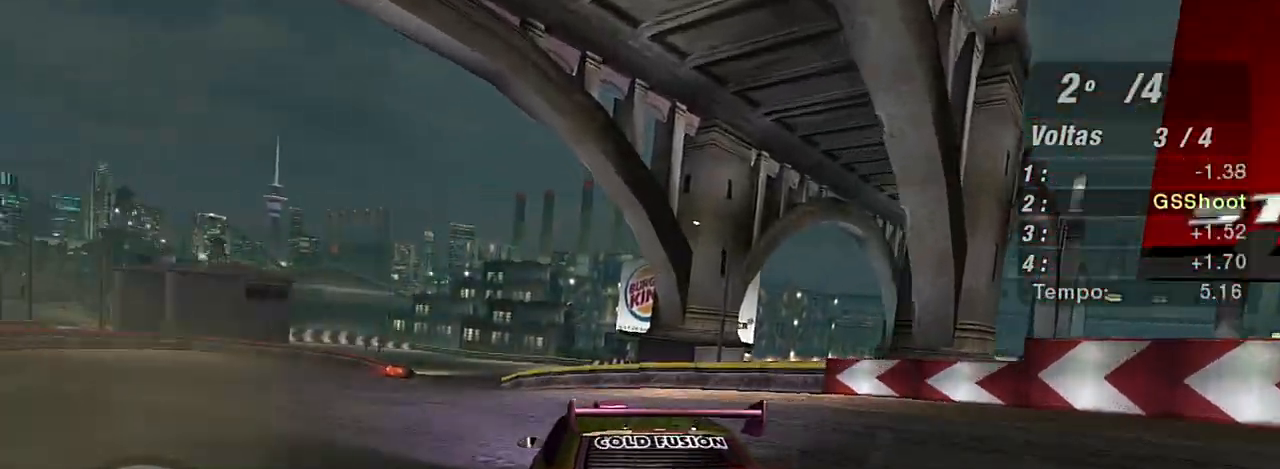
{"buttons": ["R2"], "left_stick": "up-right", "right_stick": "center", "events": [[33, "left_stick", "up-left"], [367, "left_stick", "center"], [500, "left_stick", "up-right"]]}
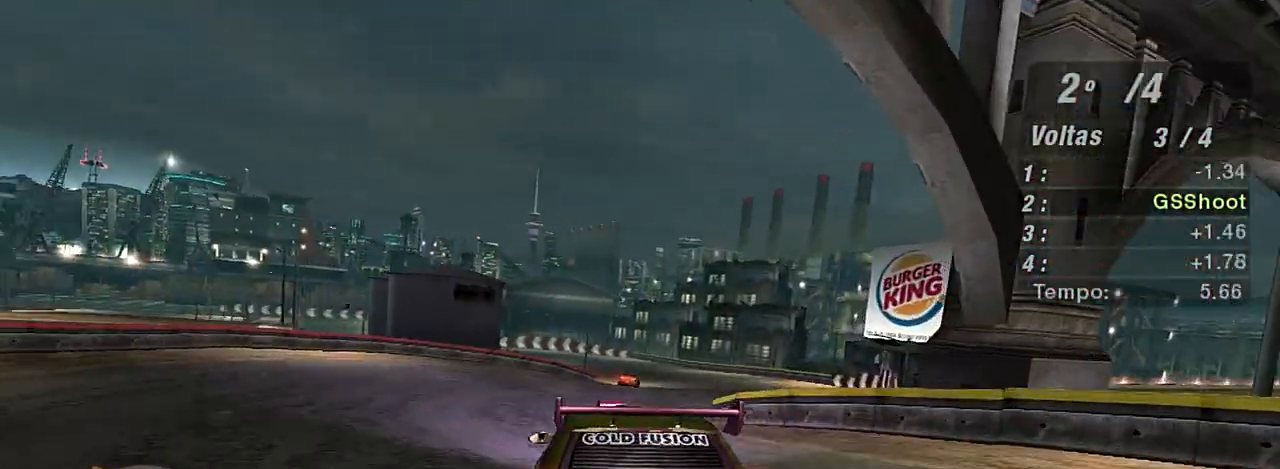
{"buttons": ["R2"], "left_stick": "up", "right_stick": "center", "events": [[300, "left_stick", "center"], [400, "left_stick", "up"]]}
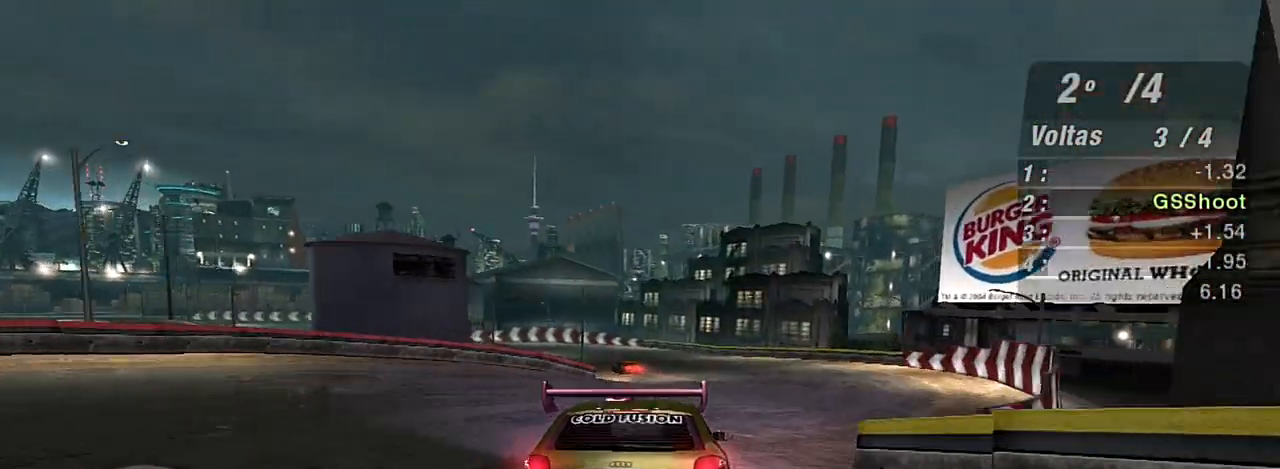
{"buttons": ["R2"], "left_stick": "left", "right_stick": "center", "events": [[100, "R1", "down"], [133, "left_stick", "center"], [233, "R1", "up"], [467, "left_stick", "left"]]}
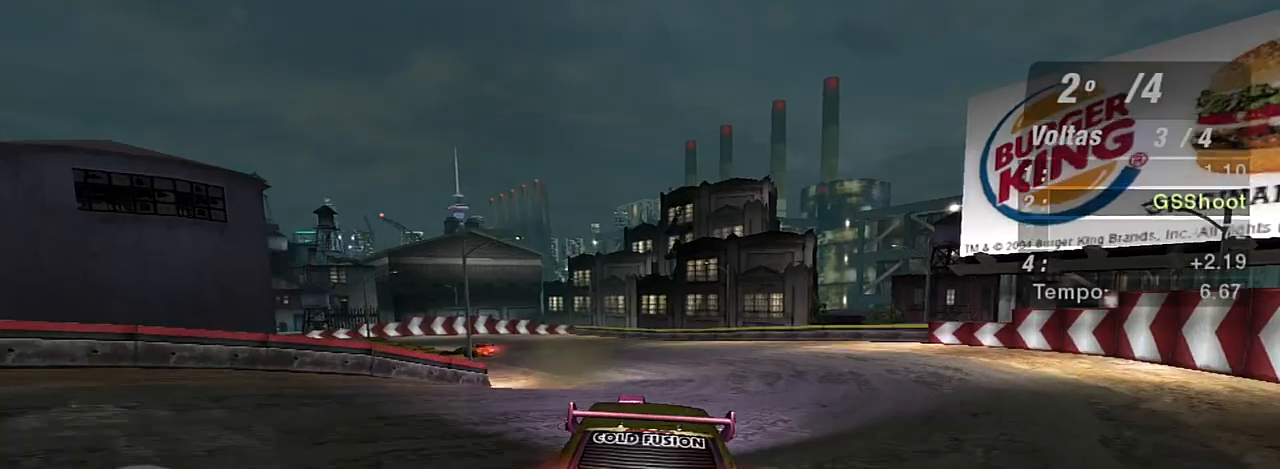
{"buttons": ["R2"], "left_stick": "up-left", "right_stick": "center", "events": [[167, "left_stick", "up-left"]]}
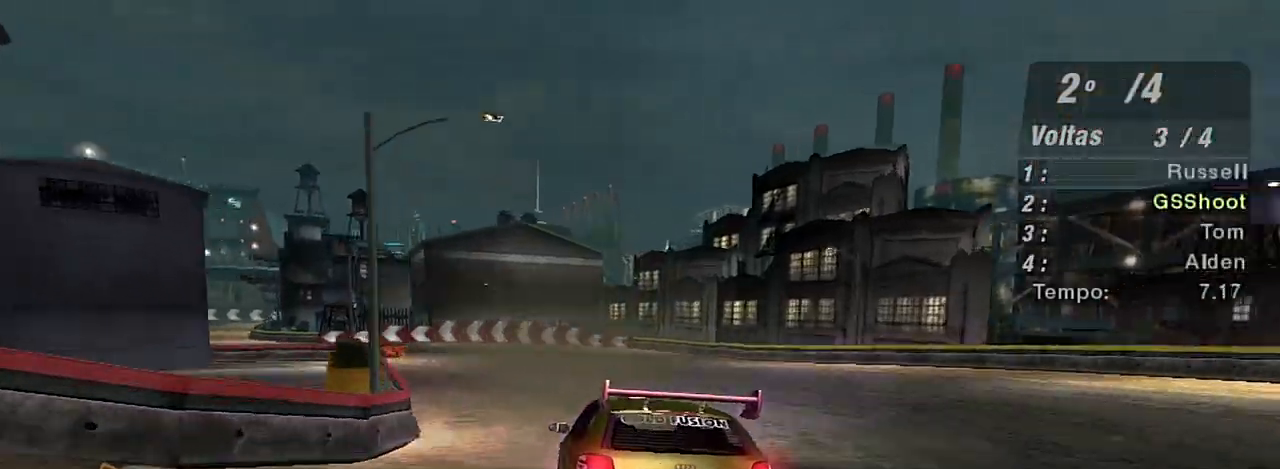
{"buttons": ["R2"], "left_stick": "left", "right_stick": "center", "events": [[33, "left_stick", "up"], [133, "left_stick", "center"], [200, "left_stick", "left"]]}
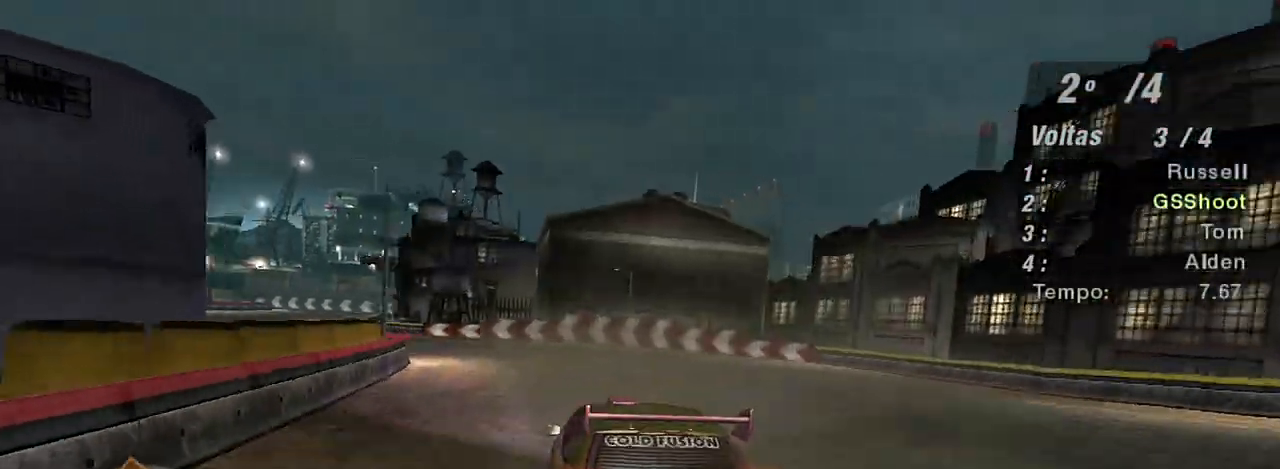
{"buttons": ["R2"], "left_stick": "left", "right_stick": "center", "events": []}